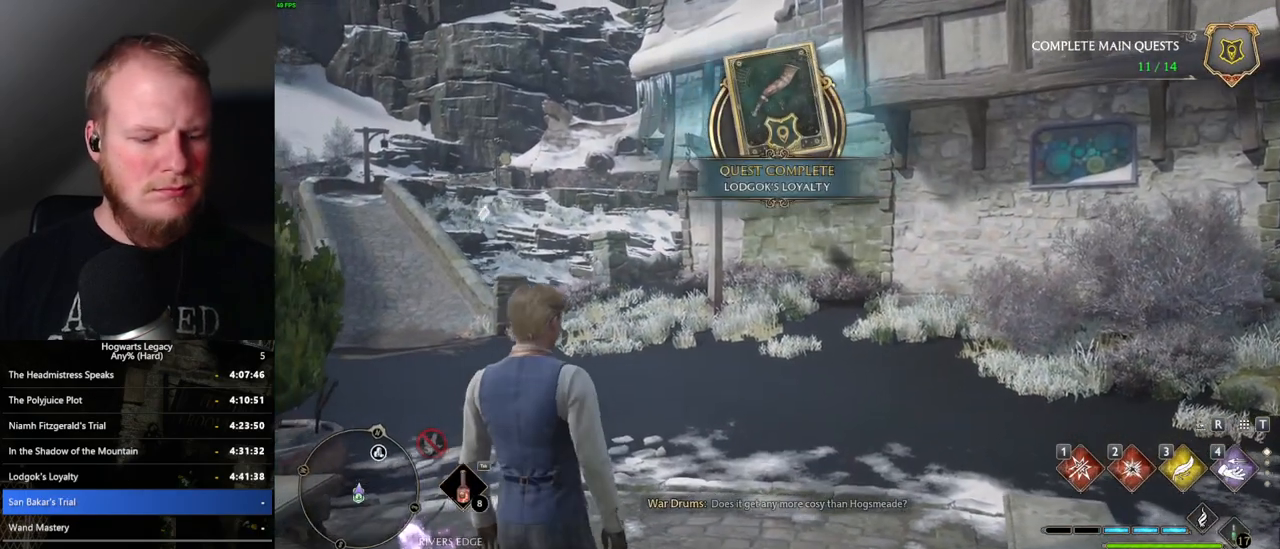
Gameplay with keyboard and mouse; each line is a JSON object with the keys and mouse buttons held at the frame after it. "events" lists presses ("down") and releases ("up") of ".", "/", "0", "1", "2", "3", "4", "5", "6", "7", "8", "9", "a", "alt_l", "alt_r", "b", "backslash", "backspace", "c", "caps_lock", "comma", "ctrl_l", "ctrl_r", "d", "e", "equals", "escape", "f", "f1", "f10", "f11", "f12", "f2", "f3", "f4", "f5", "f6", "f7", "f8", "f9", "g", "h", "i", "j", "k", "l", "lbracket", "m", "minus", "n", "o", "p", "q", "quote", "r", "rbracket", "return", "s", "semicolon", "shift_l", "shift_r", "space", "super", "t", "tab", "tilde", "u", "v", "w", "x", "y", "z", "mouse_left", "mouse_wheel", "mouse_right", "mouse_mb4" and "mouse_mb5" between this image and that frame as [ms after this image, input, new state], when the widget could be followed in between. "mouse_left", "mouse_wheel", "mouse_right", "mouse_mb4", "mouse_mb5" = the "left", "wheel", "right", "mb4", "mb5" buttons of the "mouse" list. No other keys are recorded. "wheel" means that the mouse wheel is clicked or scrolled. Mouse movement is not recorded.
{"keys": [], "mouse": [], "events": [[84, "w", "down"], [217, "w", "up"]]}
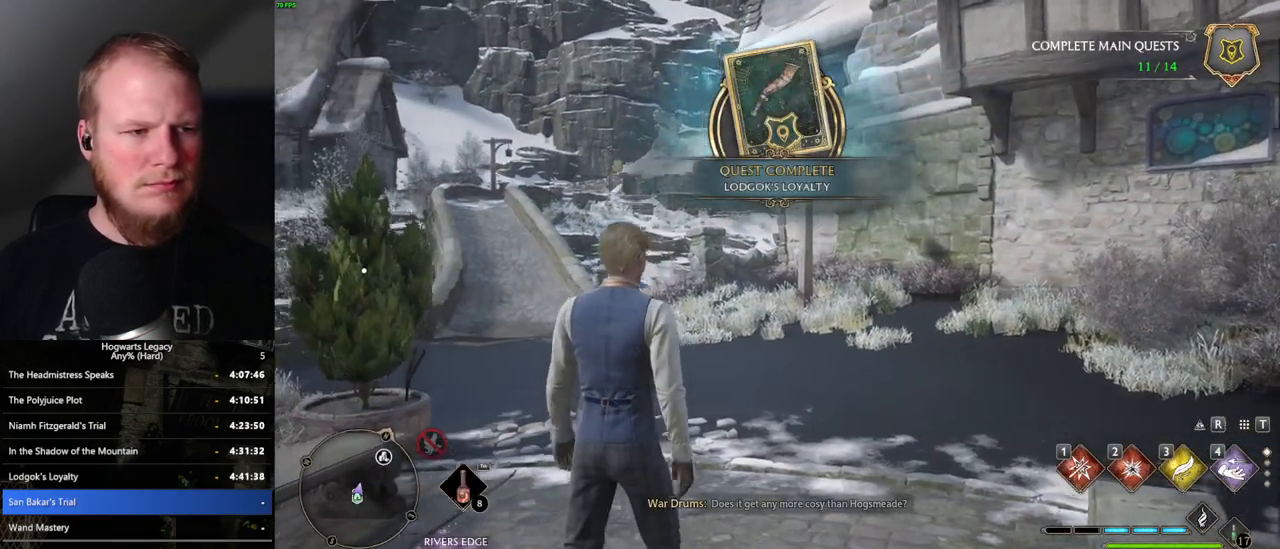
{"keys": ["space", "w"], "mouse": [], "events": [[200, "w", "down"], [384, "space", "down"]]}
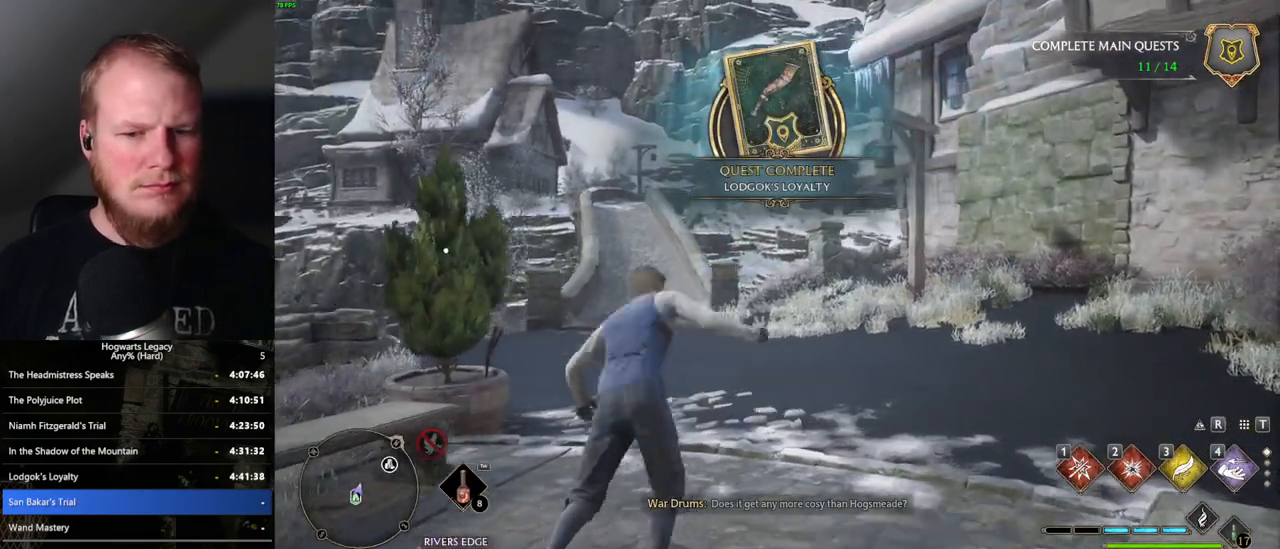
{"keys": ["w"], "mouse": [], "events": [[134, "shift_l", "down"], [184, "mouse_wheel", "down"], [217, "mouse_wheel", "up"], [234, "shift_l", "up"], [267, "space", "up"]]}
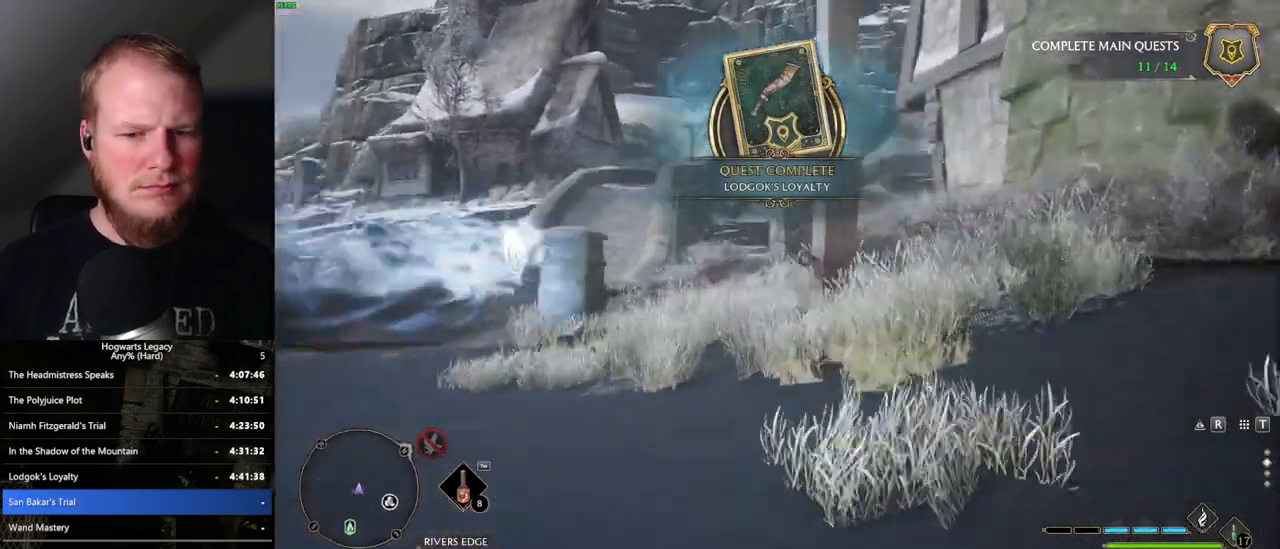
{"keys": ["w"], "mouse": [], "events": [[200, "a", "down"], [384, "a", "up"]]}
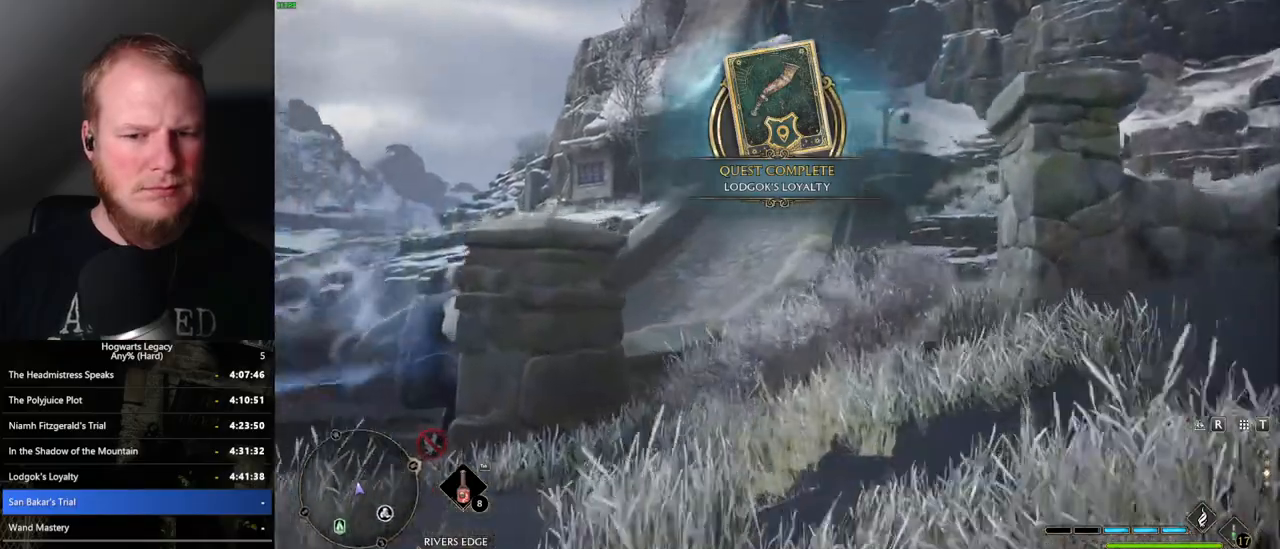
{"keys": ["w"], "mouse": [], "events": [[217, "1", "down"], [317, "1", "up"]]}
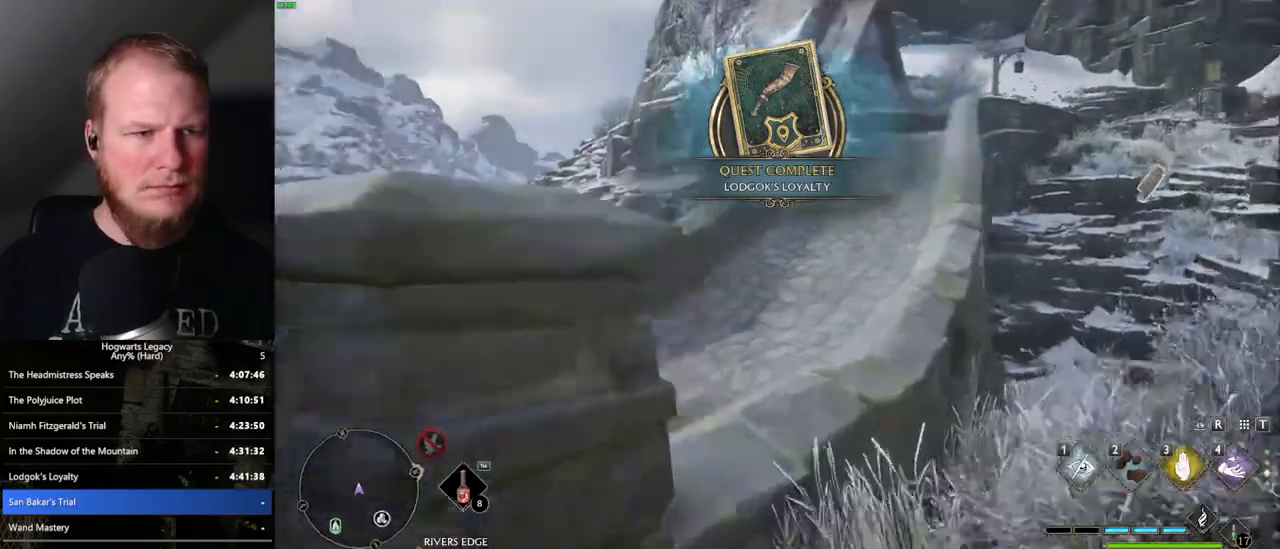
{"keys": ["1", "w"], "mouse": [], "events": [[450, "1", "down"]]}
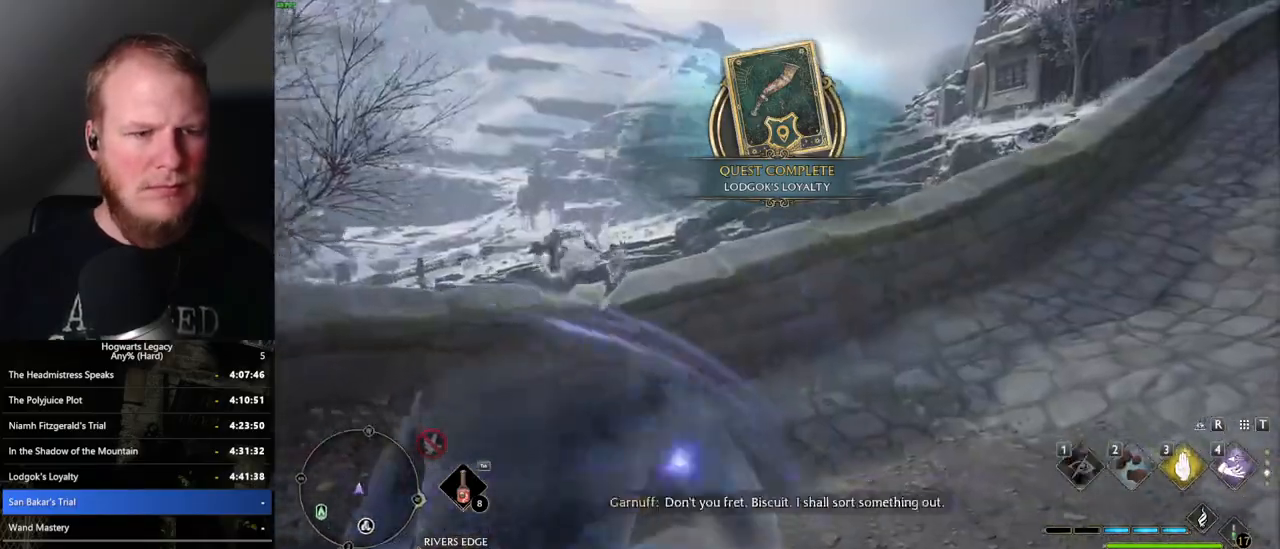
{"keys": ["w"], "mouse": [], "events": [[84, "1", "up"], [167, "mouse_mb5", "down"], [350, "mouse_mb5", "up"]]}
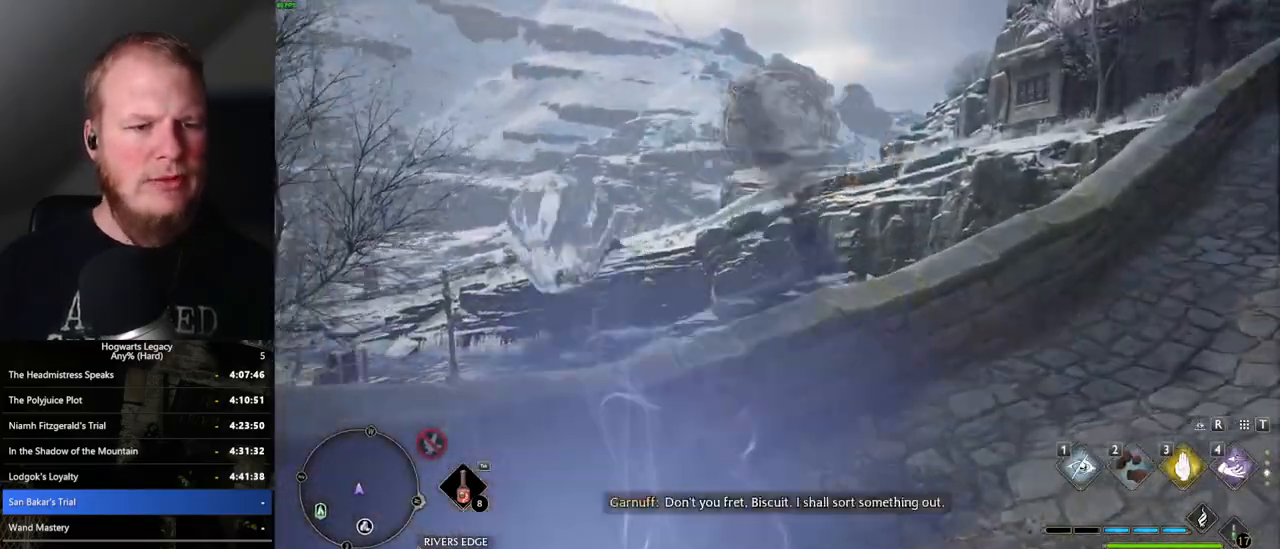
{"keys": ["w"], "mouse": [], "events": [[317, "mouse_mb5", "down"], [450, "mouse_mb5", "up"]]}
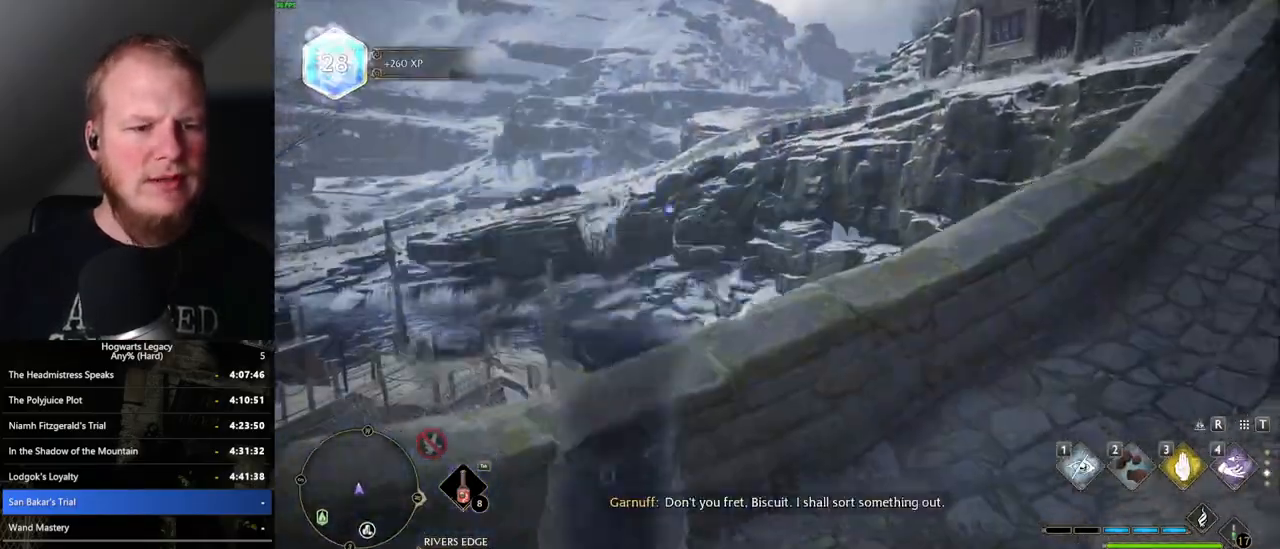
{"keys": [], "mouse": [], "events": [[167, "a", "down"], [217, "w", "up"], [384, "a", "up"]]}
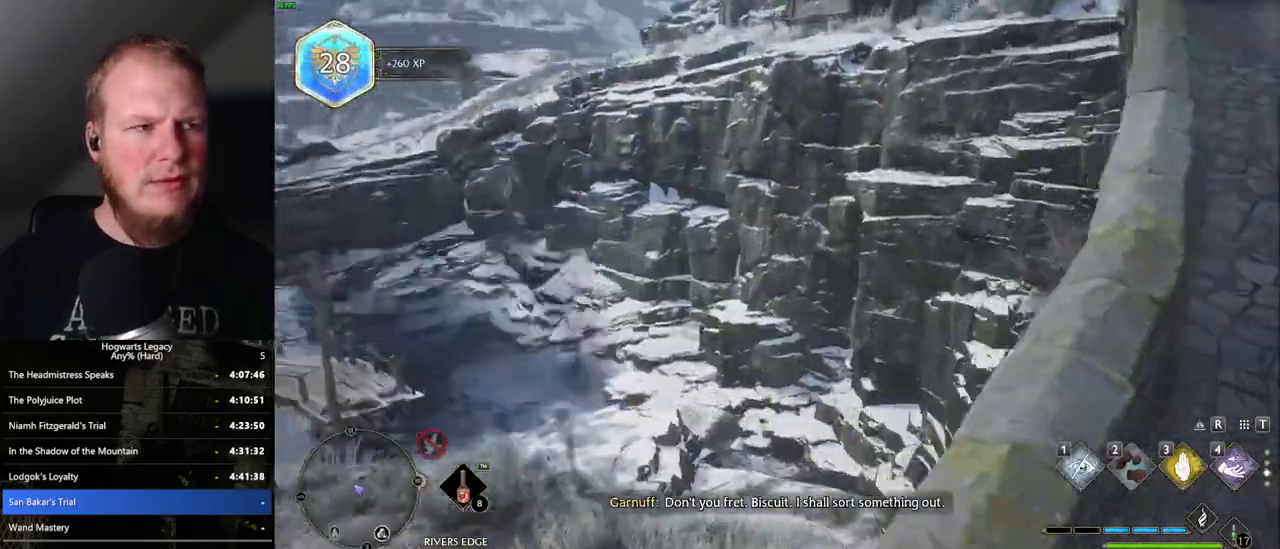
{"keys": ["d", "w"], "mouse": ["mb5"], "events": [[34, "d", "down"], [34, "w", "down"], [417, "mouse_mb5", "down"]]}
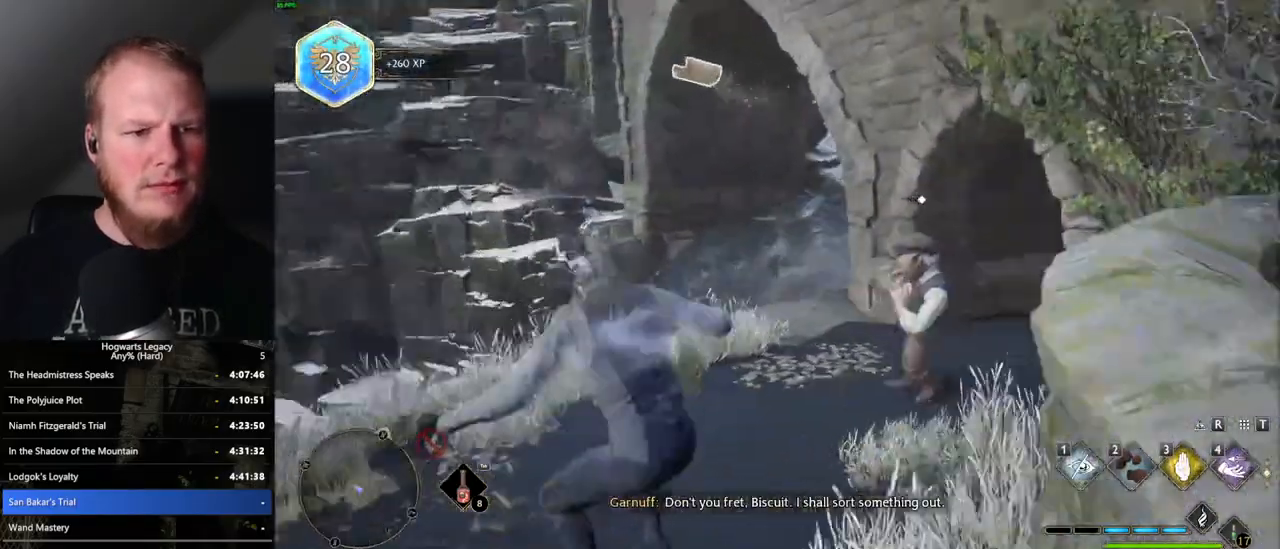
{"keys": [], "mouse": [], "events": [[50, "d", "up"], [50, "mouse_mb5", "up"], [150, "w", "up"]]}
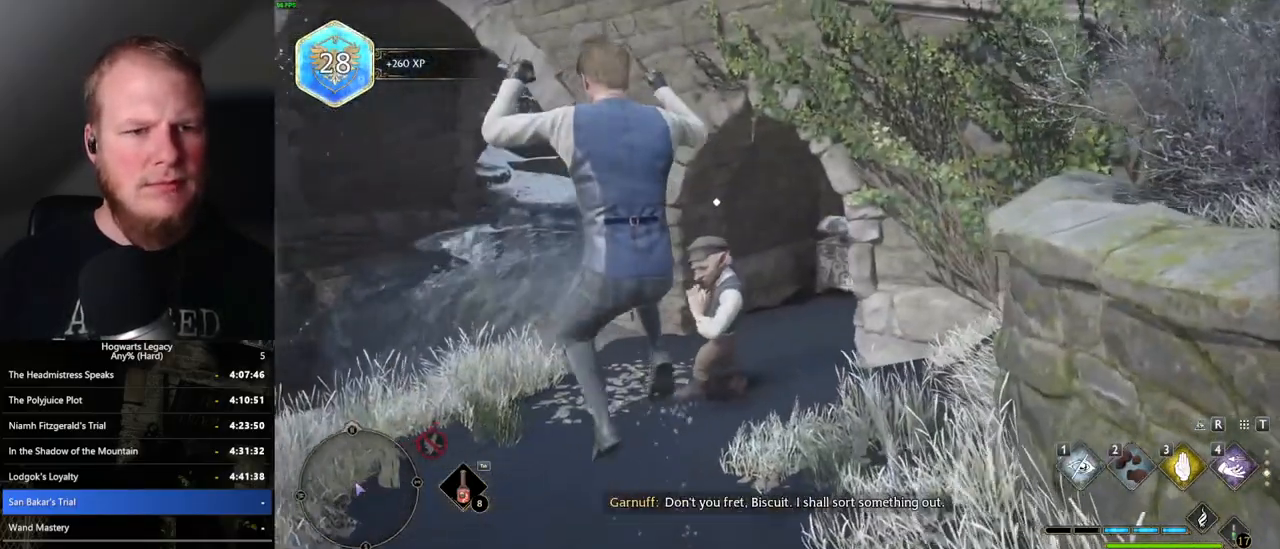
{"keys": ["f", "w"], "mouse": [], "events": [[117, "f", "down"], [184, "f", "up"], [267, "f", "down"], [284, "w", "down"], [350, "f", "up"], [367, "w", "up"], [400, "w", "down"], [417, "f", "down"]]}
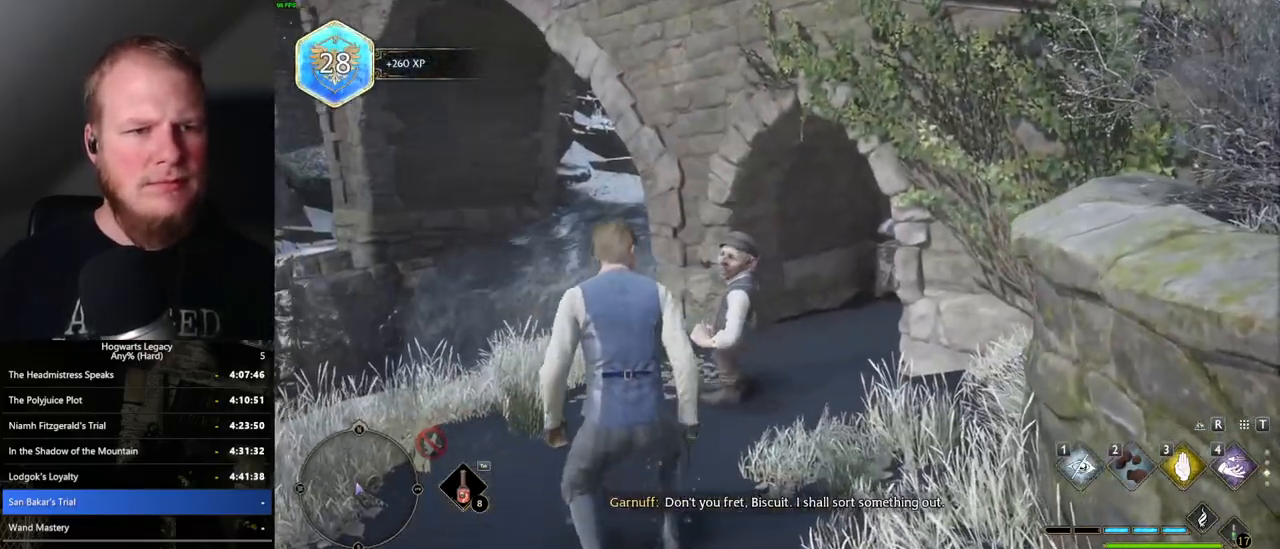
{"keys": [], "mouse": [], "events": [[17, "f", "up"], [34, "w", "up"], [84, "f", "down"], [167, "f", "up"], [234, "w", "down"], [334, "w", "up"]]}
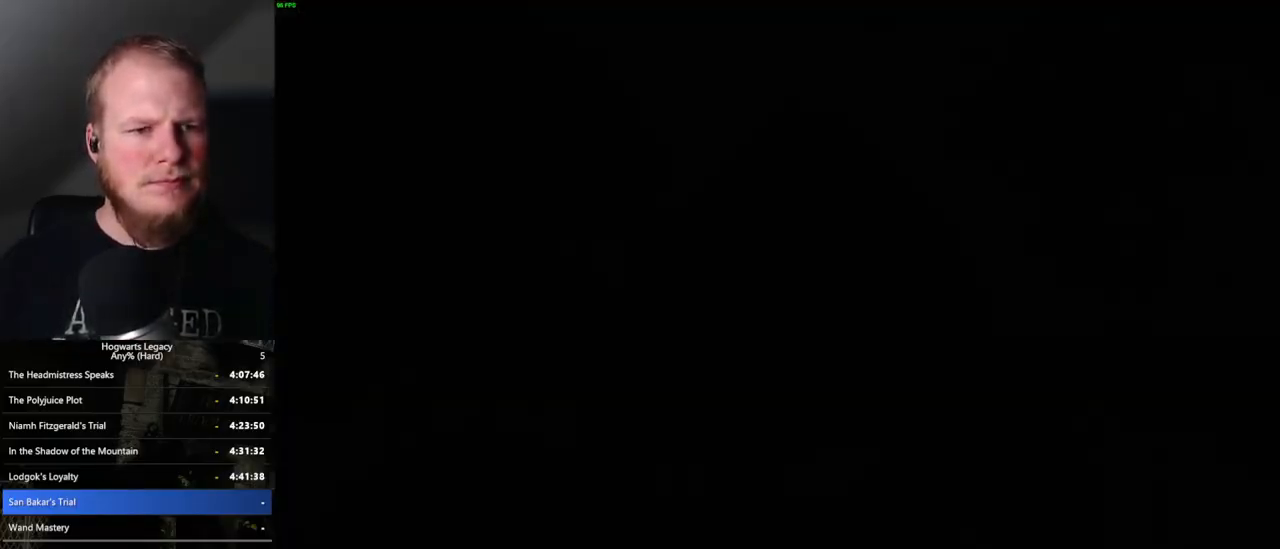
{"keys": [], "mouse": [], "events": [[350, "q", "down"], [417, "q", "up"], [484, "mouse_wheel", "down"], [500, "mouse_wheel", "up"]]}
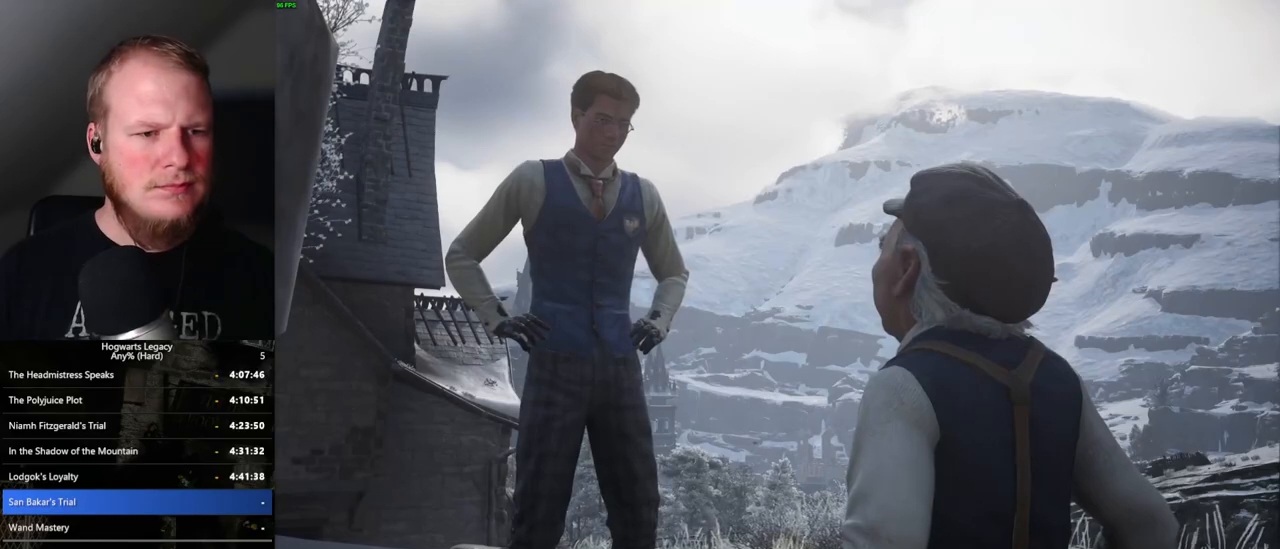
{"keys": [], "mouse": [], "events": [[17, "q", "down"], [50, "space", "down"], [84, "q", "up"], [134, "space", "up"], [217, "space", "down"], [250, "mouse_wheel", "down"], [267, "mouse_wheel", "up"], [300, "space", "up"], [334, "mouse_wheel", "down"], [367, "mouse_wheel", "up"], [384, "mouse_wheel", "down"], [400, "mouse_wheel", "up"], [417, "q", "down"], [467, "q", "up"]]}
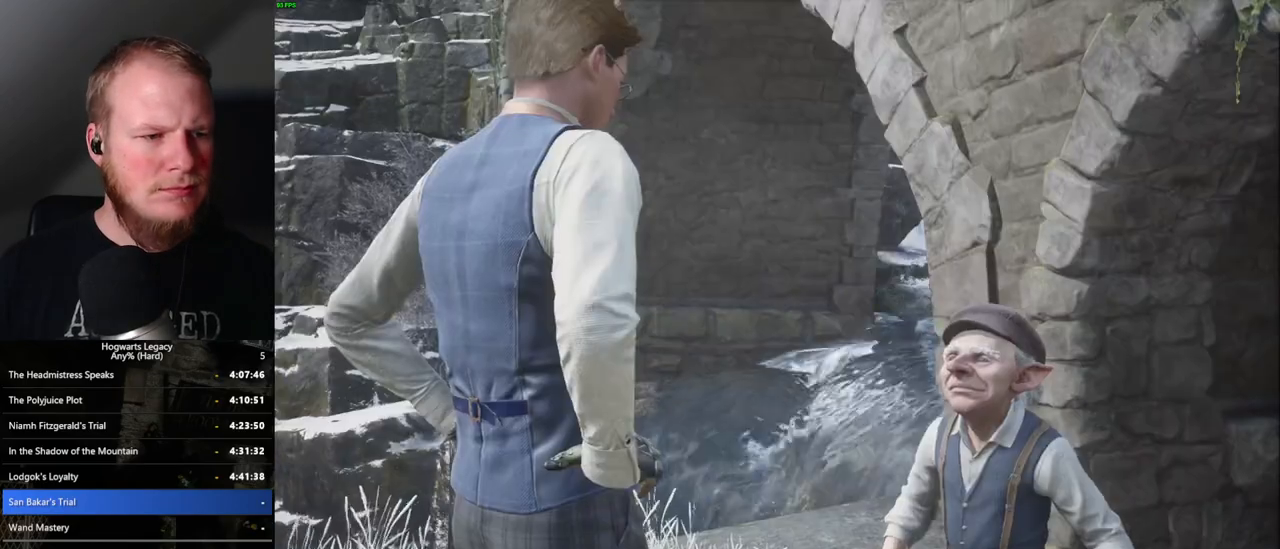
{"keys": ["q"], "mouse": [], "events": [[100, "q", "down"], [150, "mouse_wheel", "down"], [150, "q", "up"], [217, "mouse_wheel", "up"], [334, "q", "down"], [400, "q", "up"], [484, "q", "down"]]}
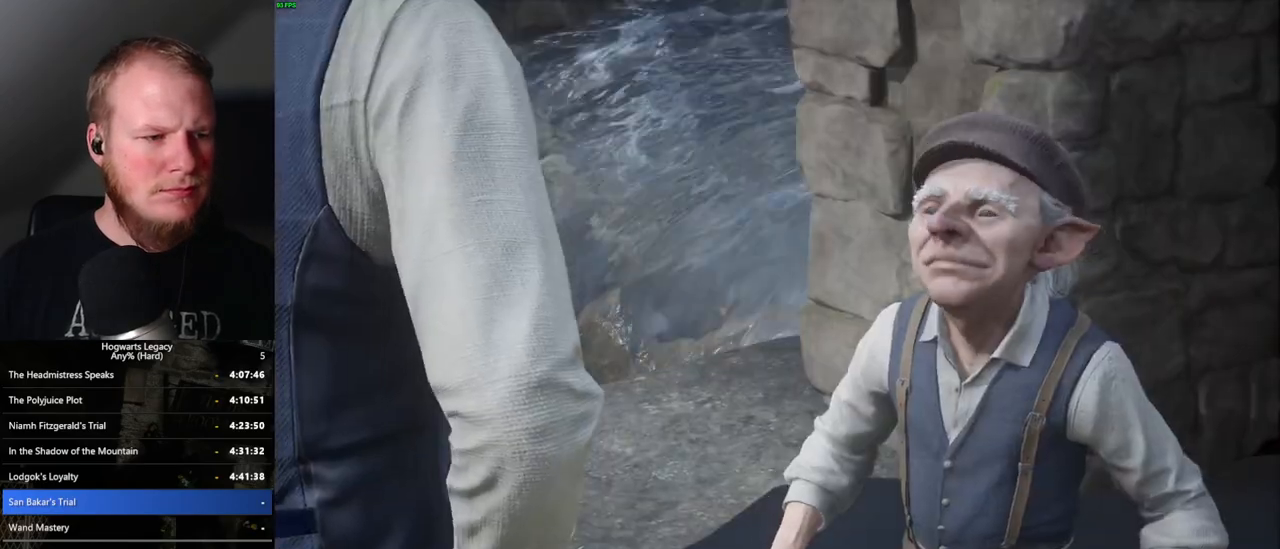
{"keys": [], "mouse": [], "events": [[50, "mouse_wheel", "down"], [67, "mouse_wheel", "up"], [67, "q", "up"], [84, "mouse_wheel", "down"], [100, "mouse_wheel", "up"], [117, "mouse_wheel", "down"], [134, "mouse_wheel", "up"], [150, "q", "down"], [217, "q", "up"]]}
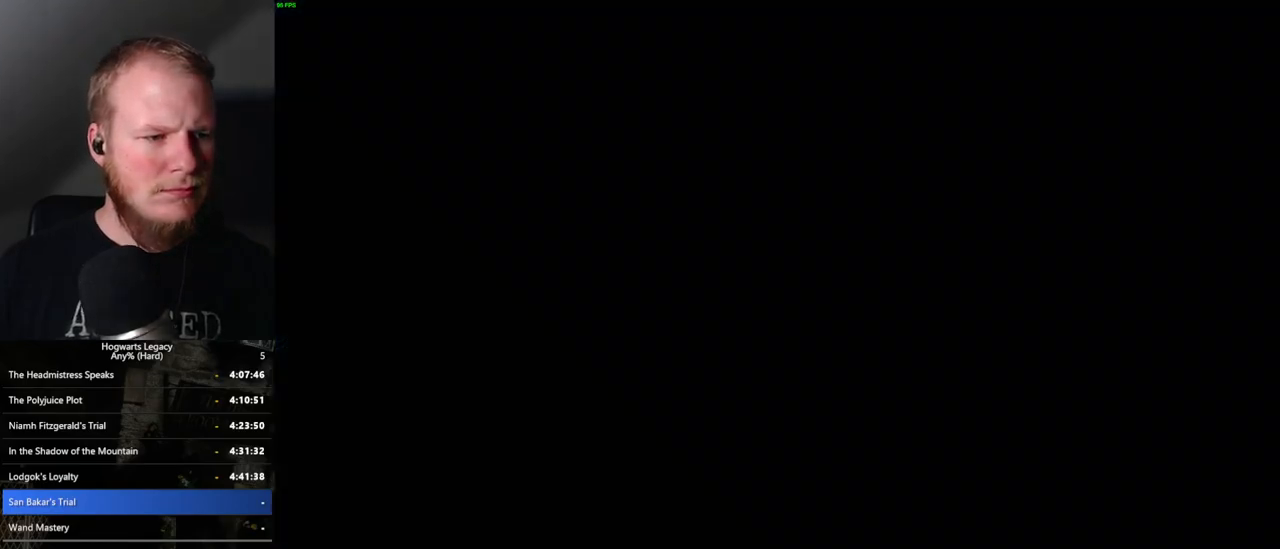
{"keys": [], "mouse": ["wheel"], "events": [[150, "mouse_wheel", "down"]]}
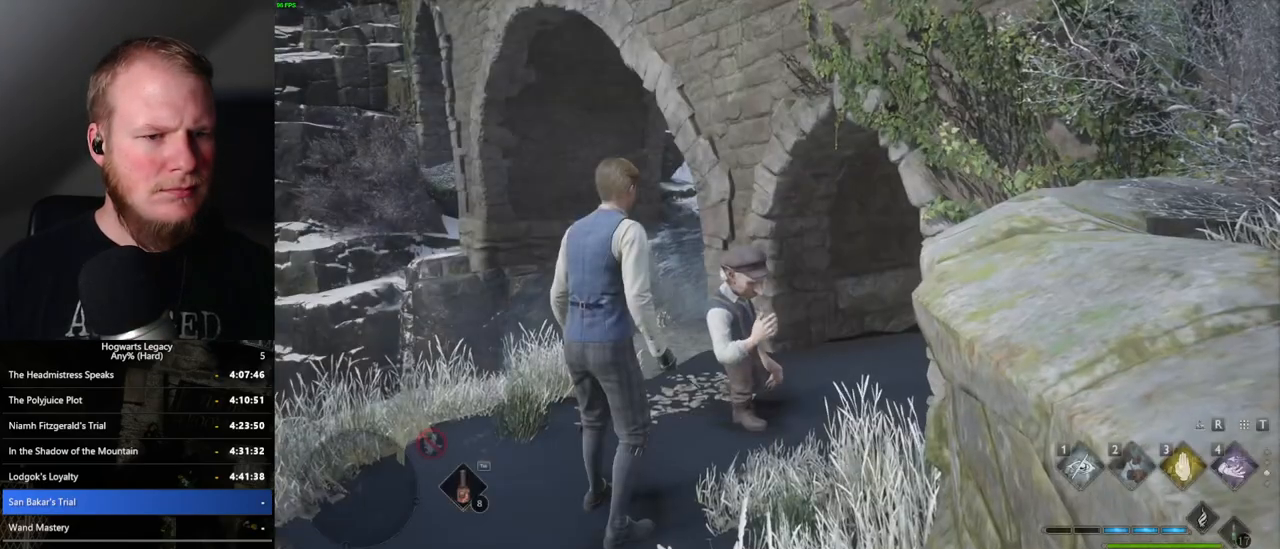
{"keys": [], "mouse": [], "events": [[284, "mouse_wheel", "up"]]}
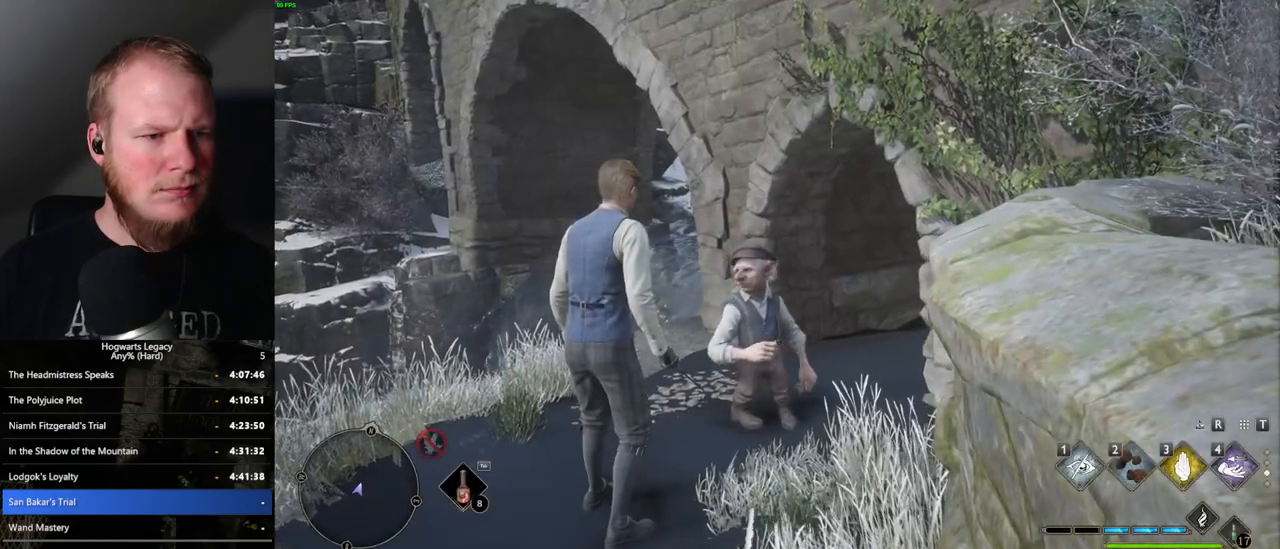
{"keys": ["d", "w"], "mouse": [], "events": [[434, "d", "down"], [450, "w", "down"]]}
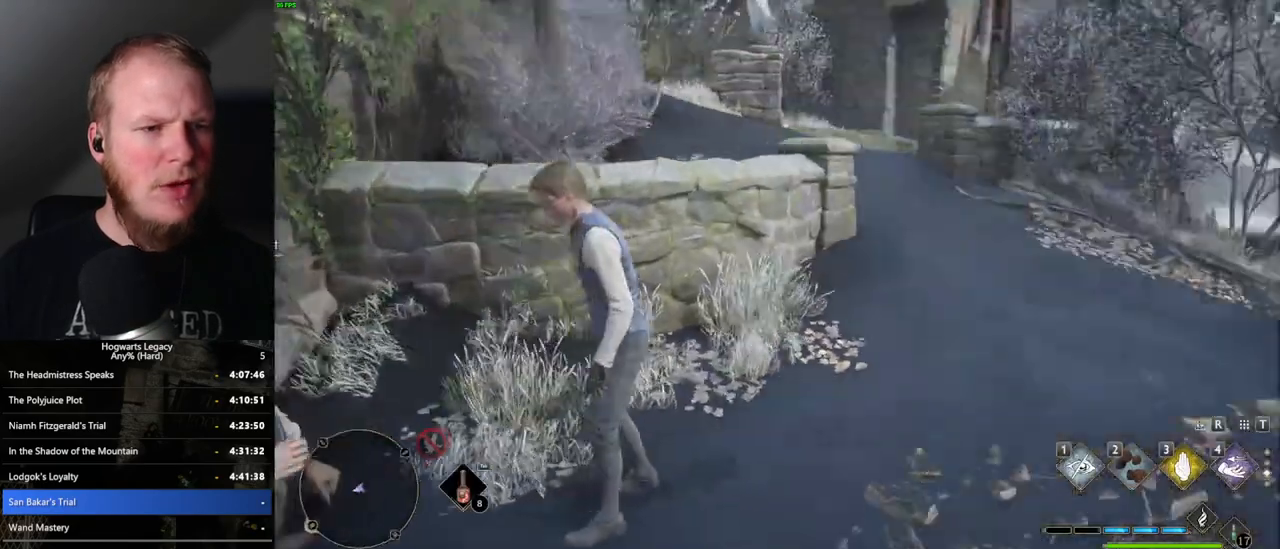
{"keys": ["space", "w"], "mouse": [], "events": [[234, "shift_l", "down"], [384, "shift_l", "up"], [450, "space", "down"], [484, "d", "up"]]}
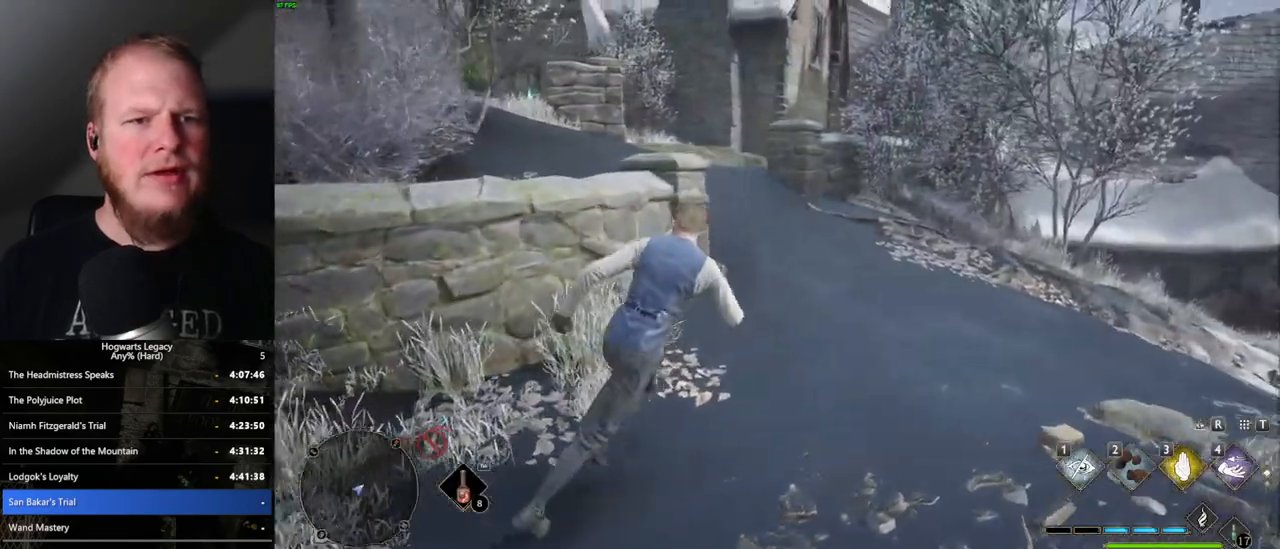
{"keys": ["w"], "mouse": [], "events": [[450, "space", "up"]]}
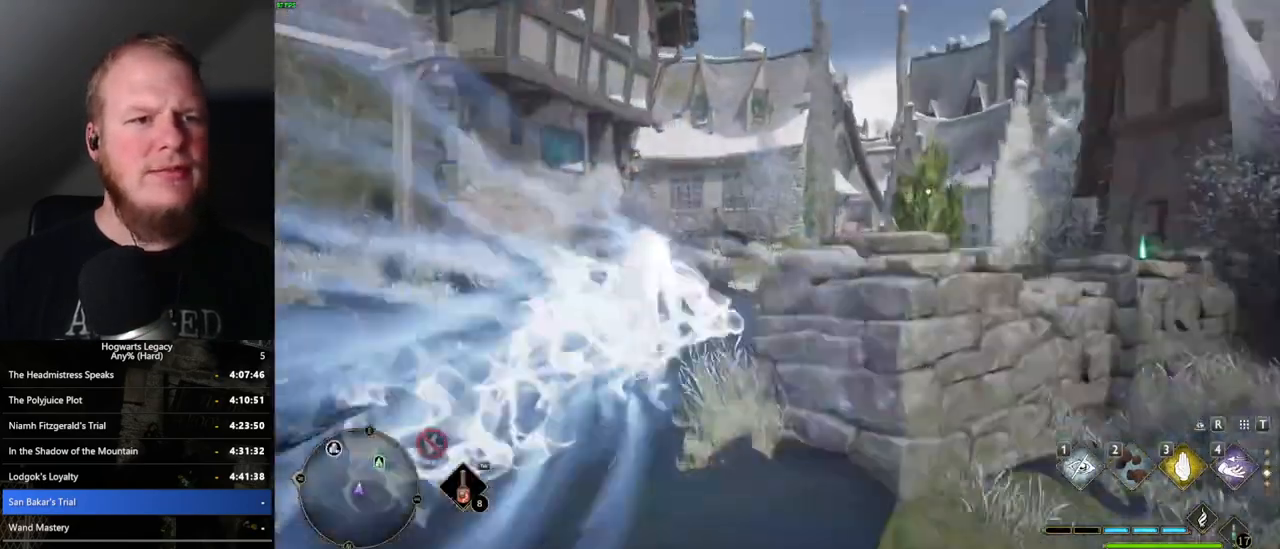
{"keys": ["space", "w"], "mouse": [], "events": [[500, "space", "down"]]}
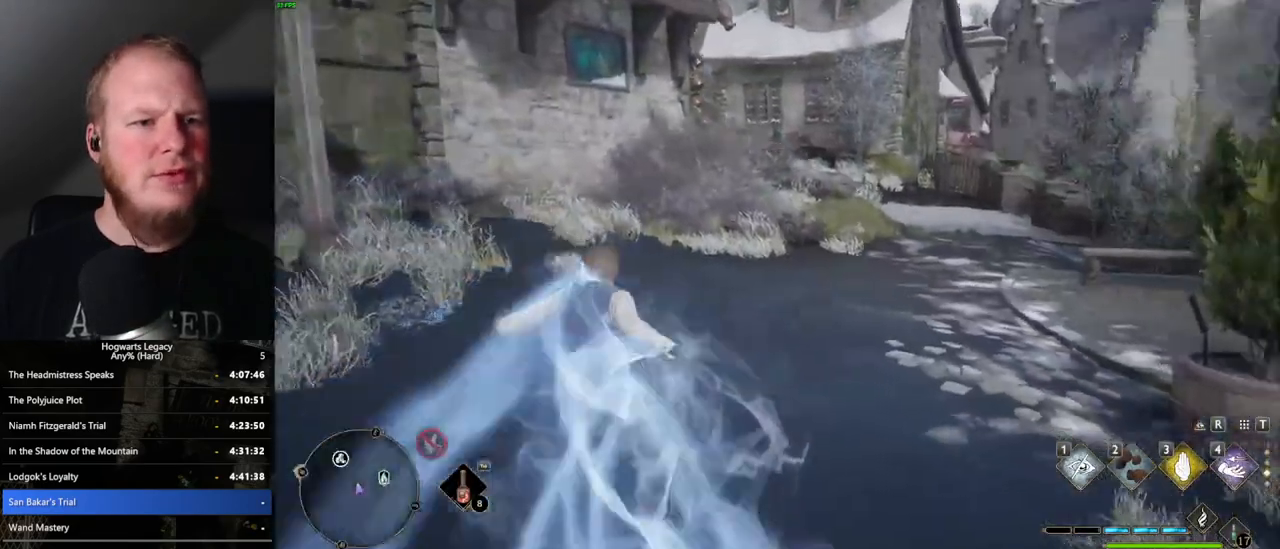
{"keys": ["space", "w"], "mouse": [], "events": []}